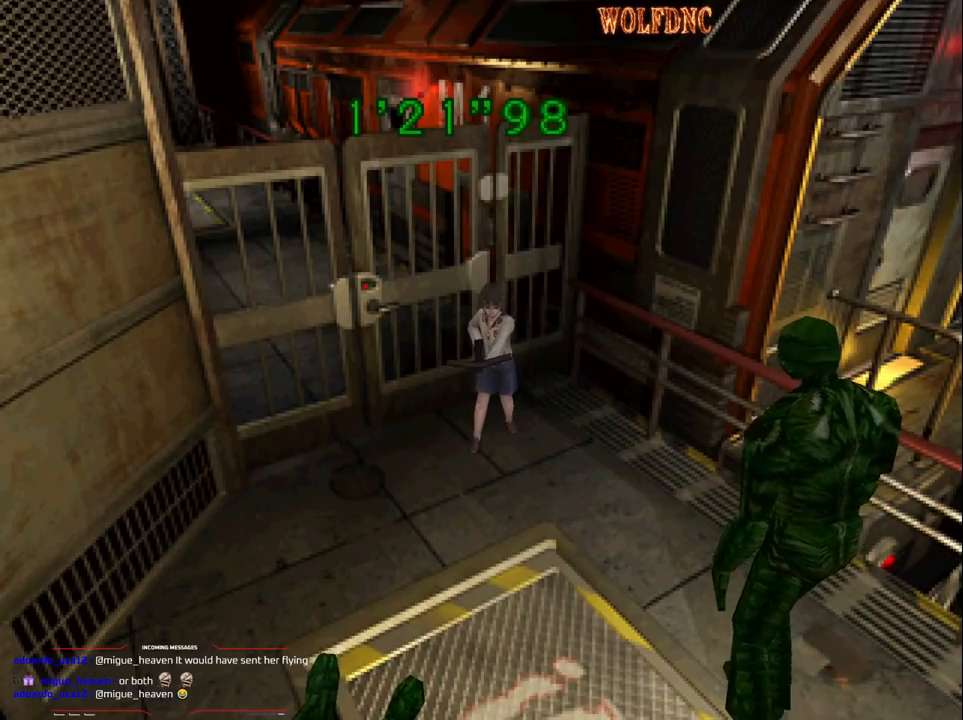
Gameplay with a controller (PlayStation layout); each line is a JSON object with the inputs held at the frame after it. "events" lists button and stick changes between this image and that frame as [ms after this image, input, new state], when the widget could be followed in between. Not read: L3 R3.
{"buttons": [], "events": [[133, "CIRCLE", "down"], [233, "CIRCLE", "up"], [367, "DPAD_LEFT", "up"]]}
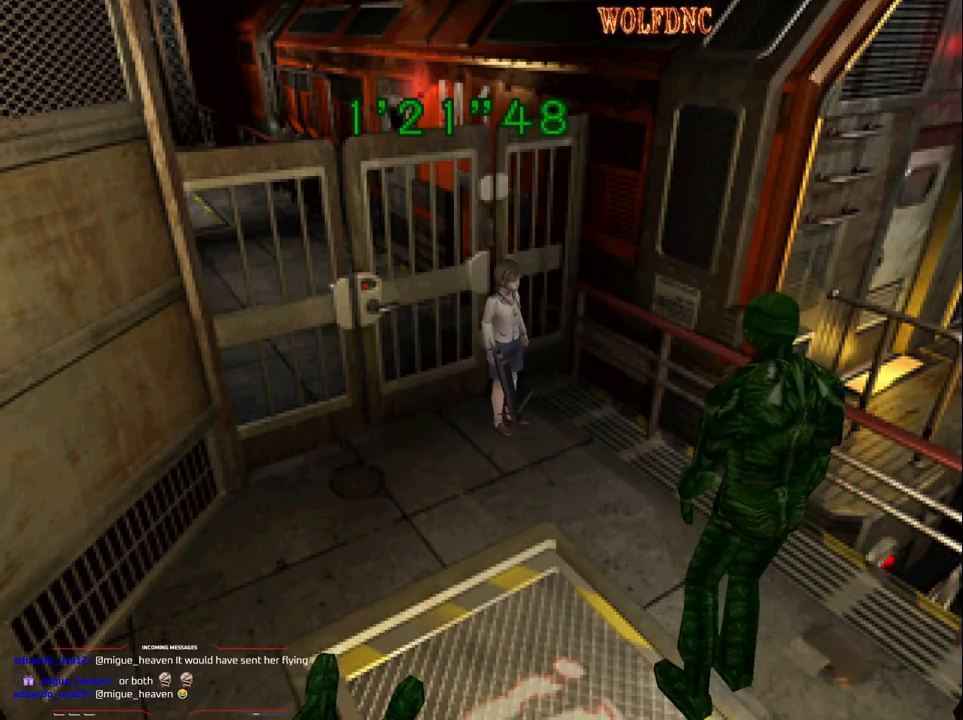
{"buttons": [], "events": [[50, "CIRCLE", "down"], [150, "CIRCLE", "up"], [333, "CIRCLE", "down"], [433, "CIRCLE", "up"]]}
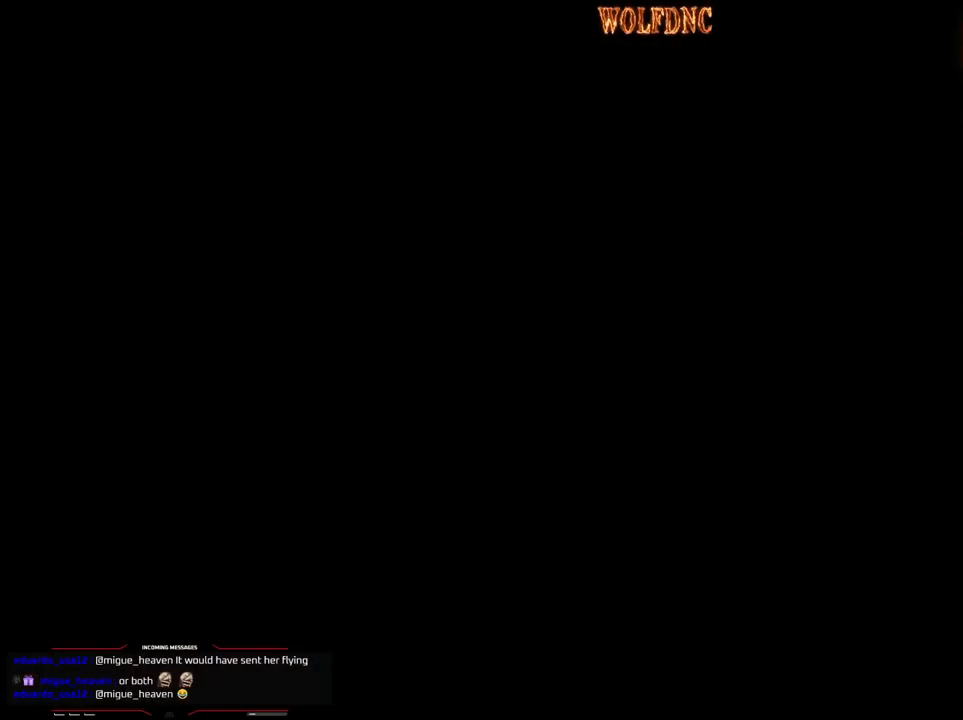
{"buttons": ["DPAD_DOWN"], "events": [[500, "DPAD_DOWN", "down"]]}
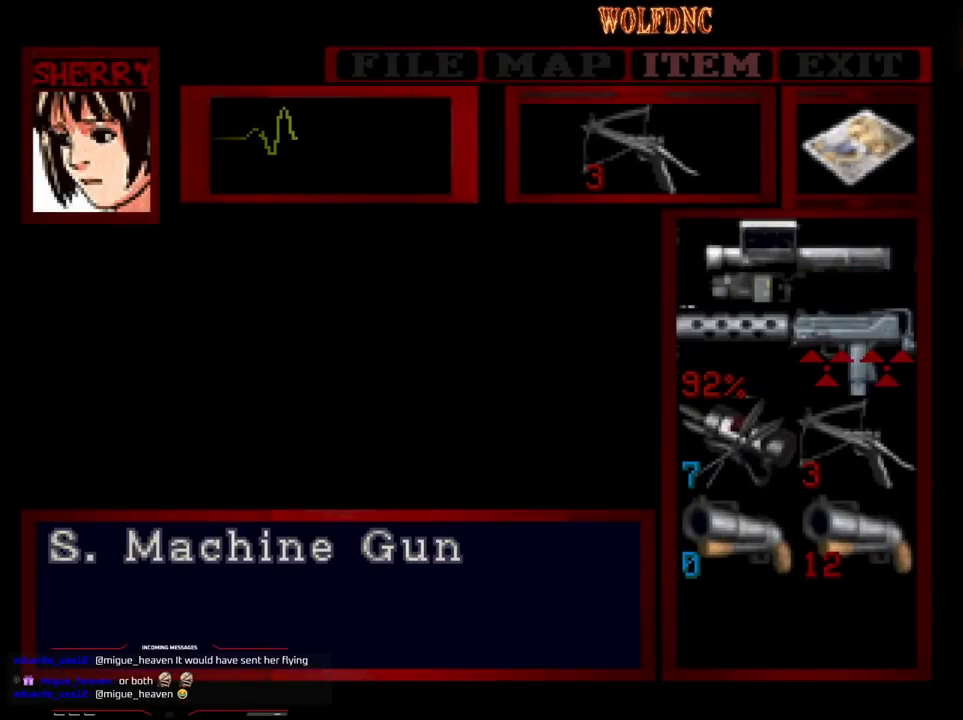
{"buttons": [], "events": [[50, "DPAD_DOWN", "up"], [133, "DPAD_DOWN", "down"], [233, "DPAD_DOWN", "up"]]}
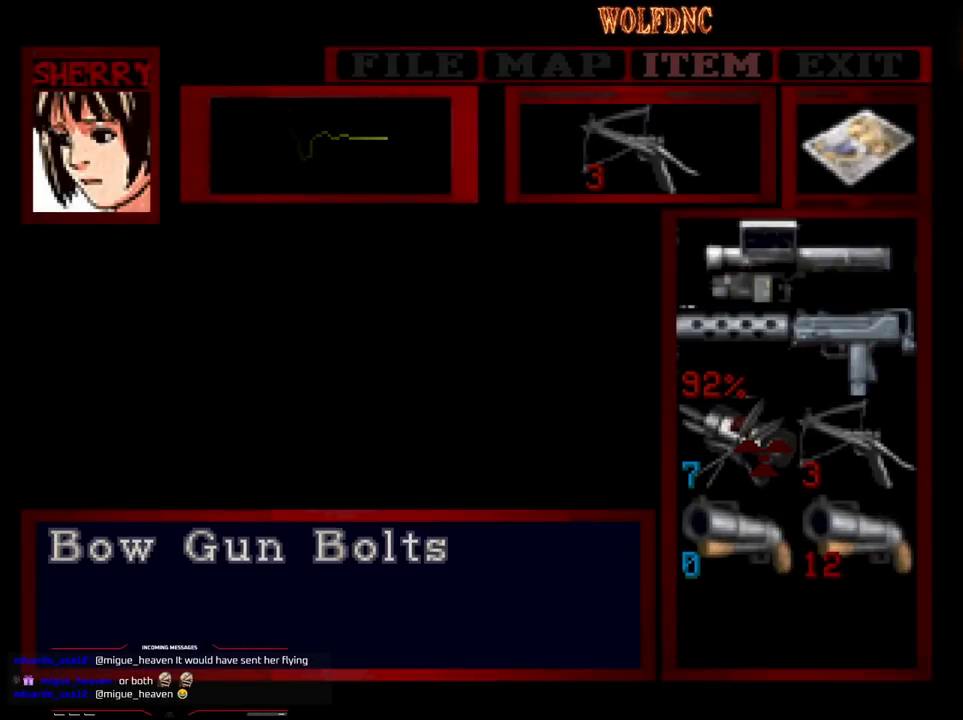
{"buttons": [], "events": [[17, "CROSS", "down"], [100, "CROSS", "up"]]}
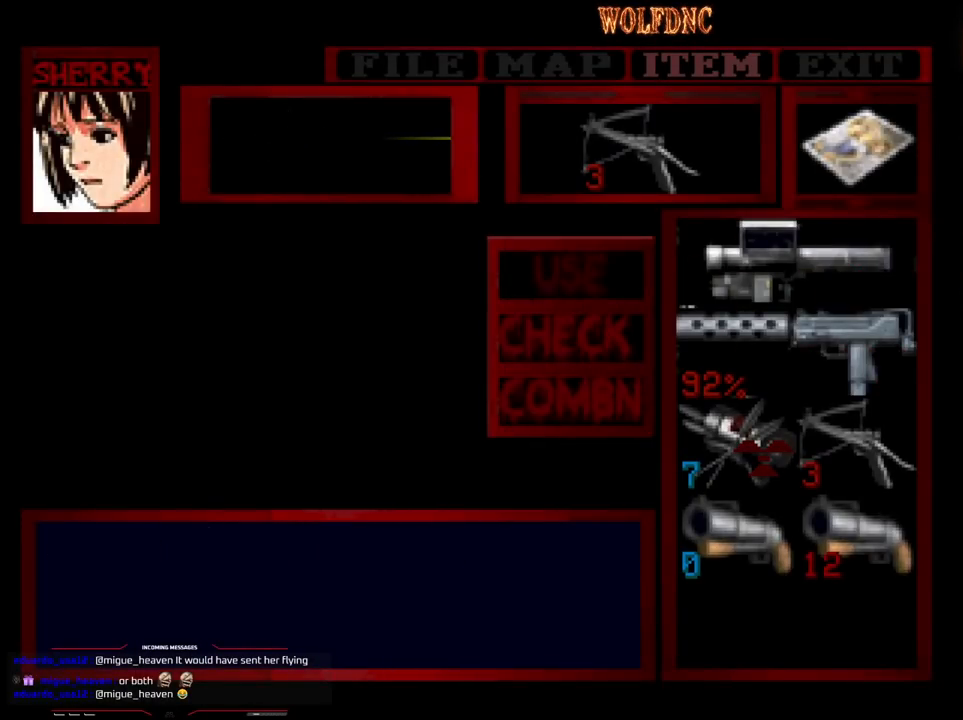
{"buttons": [], "events": []}
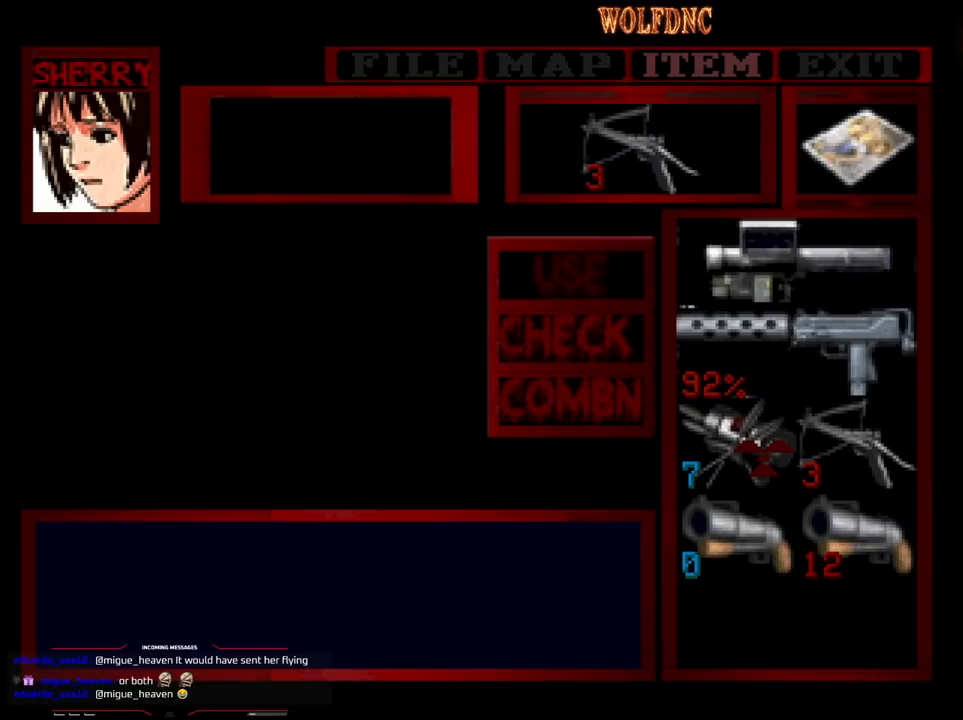
{"buttons": [], "events": [[367, "SQUARE", "down"], [467, "SQUARE", "up"]]}
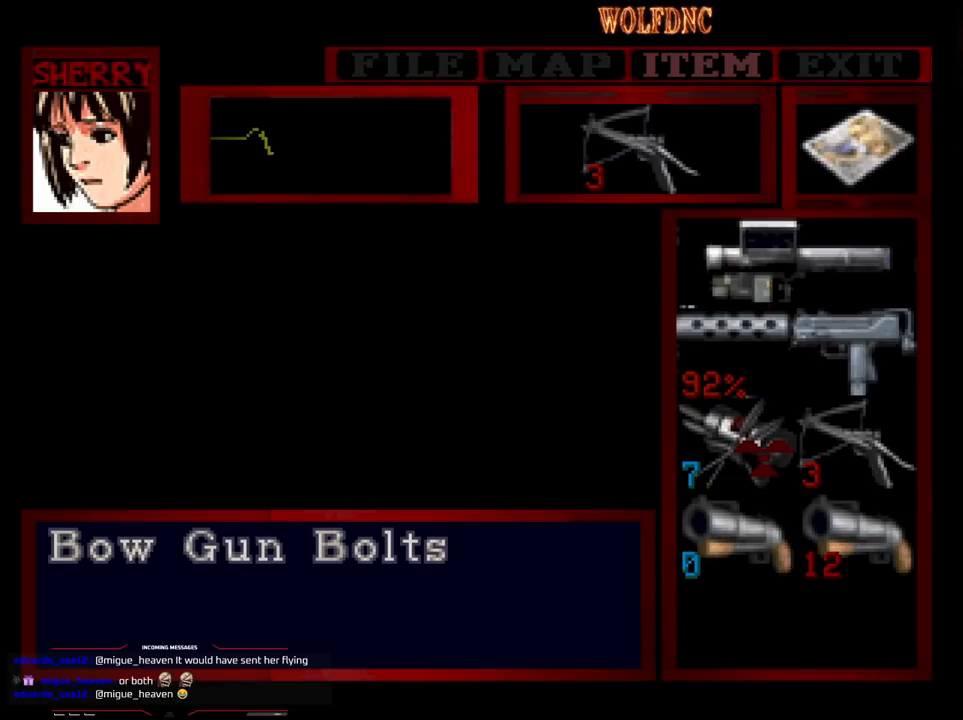
{"buttons": ["SQUARE"], "events": [[333, "SQUARE", "down"], [383, "SQUARE", "up"], [483, "SQUARE", "down"]]}
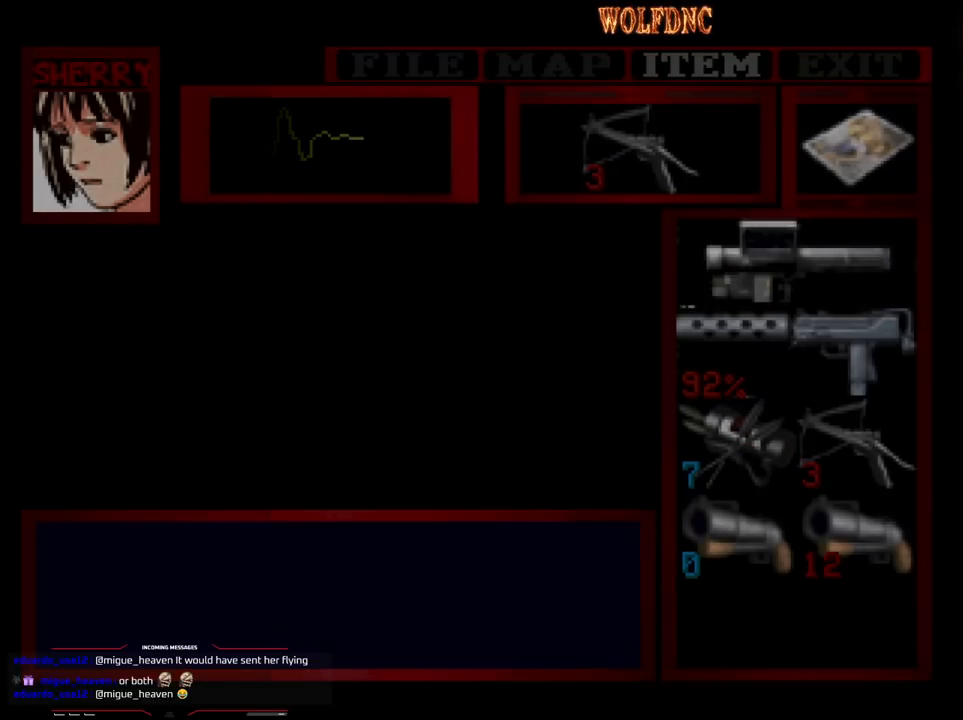
{"buttons": ["R1"], "events": [[33, "R1", "down"], [67, "SQUARE", "up"], [217, "CROSS", "down"], [400, "CROSS", "up"]]}
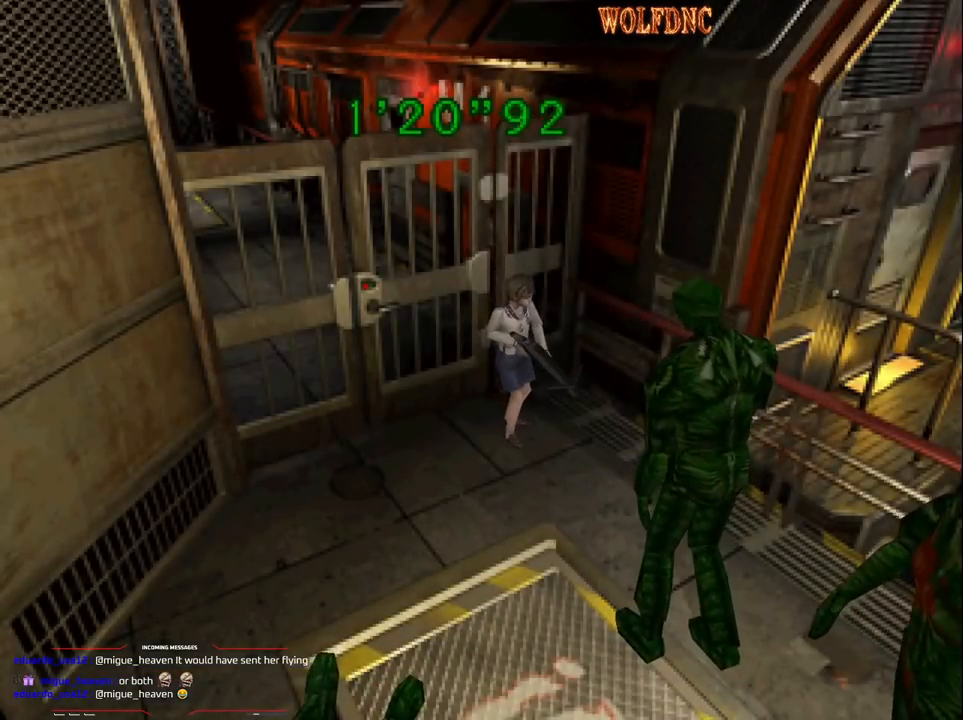
{"buttons": ["CROSS", "R1"], "events": [[133, "DPAD_RIGHT", "down"], [233, "DPAD_RIGHT", "up"], [283, "CROSS", "down"], [317, "CROSS", "up"], [367, "CROSS", "down"]]}
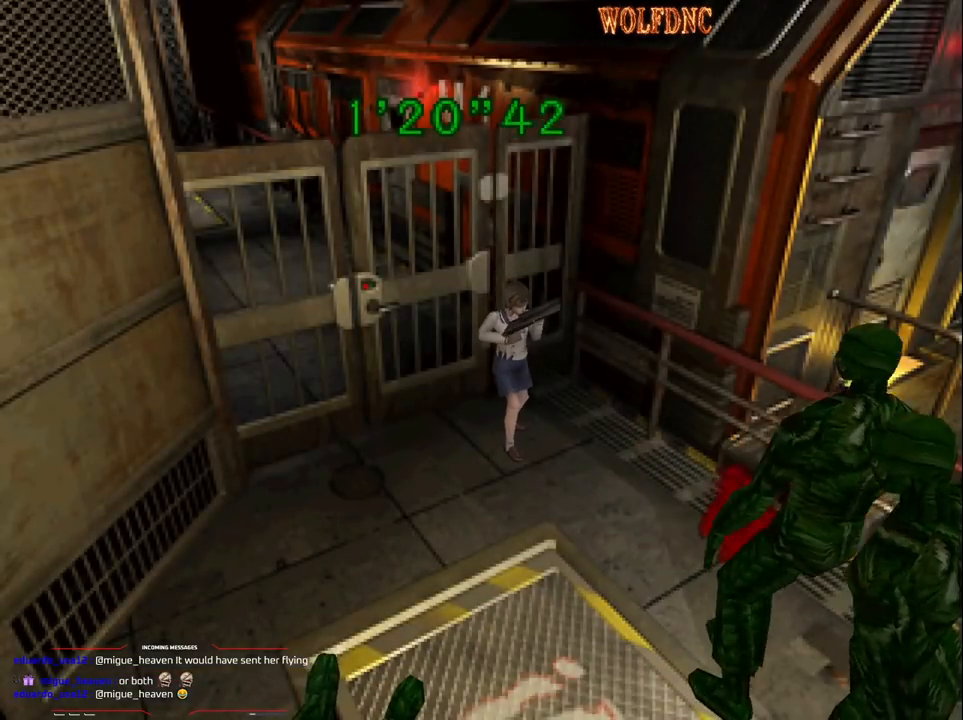
{"buttons": ["CROSS", "R1"], "events": [[50, "CROSS", "up"], [100, "CROSS", "down"], [150, "CROSS", "up"], [200, "CROSS", "down"], [300, "CROSS", "up"], [333, "CROSS", "down"], [383, "CROSS", "up"], [433, "CROSS", "down"]]}
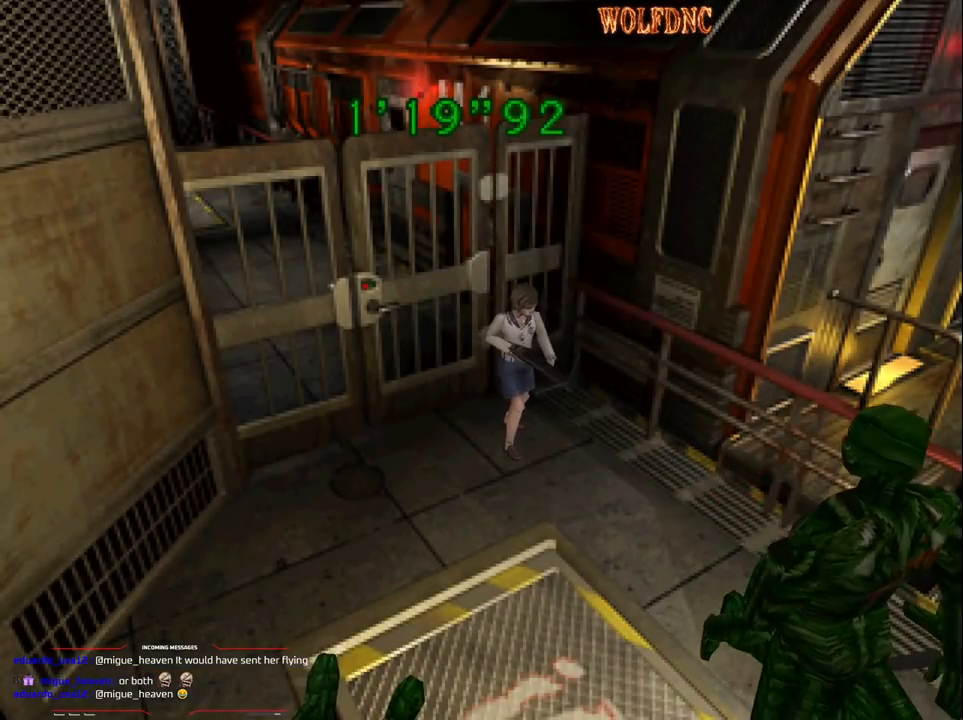
{"buttons": ["CROSS", "R1"], "events": [[33, "CROSS", "up"], [83, "CROSS", "down"], [117, "CROSS", "up"], [167, "CROSS", "down"], [267, "CROSS", "up"], [317, "CROSS", "down"], [400, "CROSS", "up"], [450, "CROSS", "down"]]}
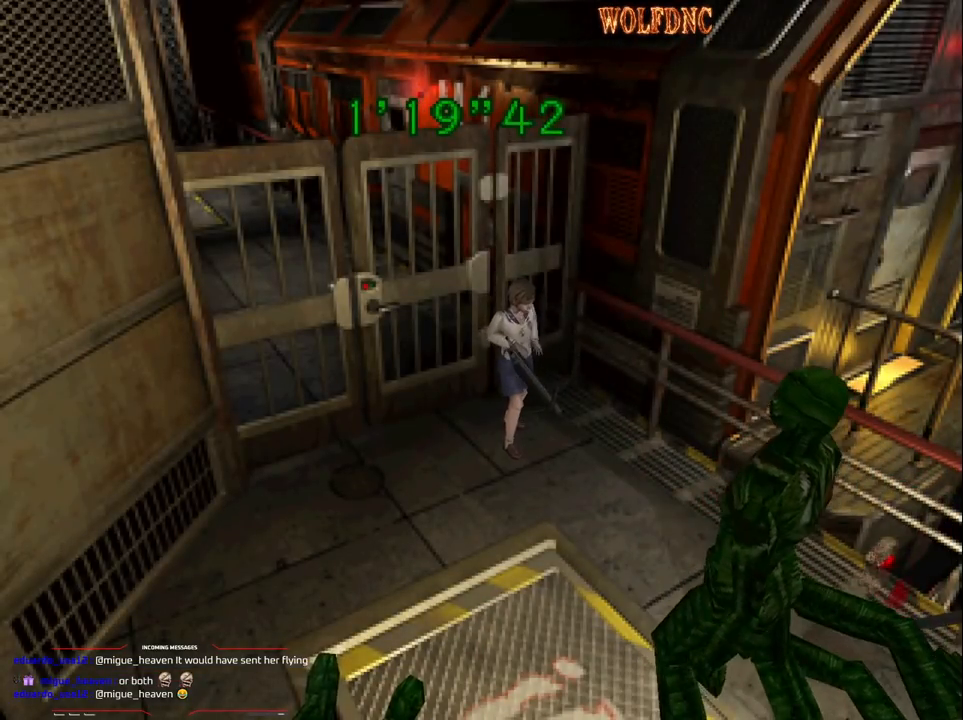
{"buttons": ["CROSS", "R1"], "events": []}
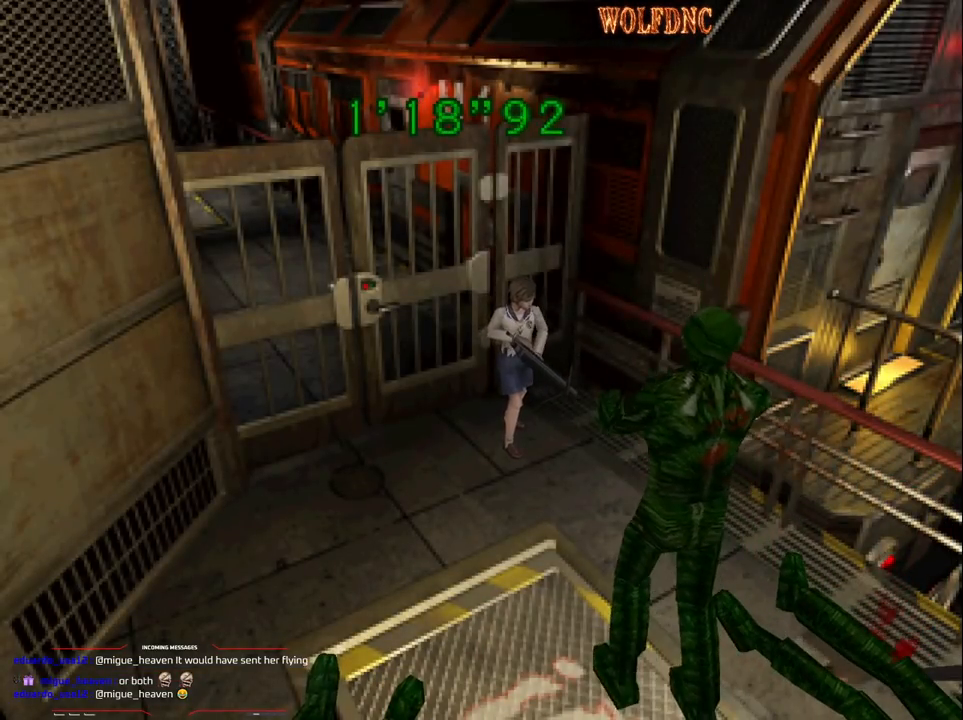
{"buttons": ["CROSS", "R1"], "events": []}
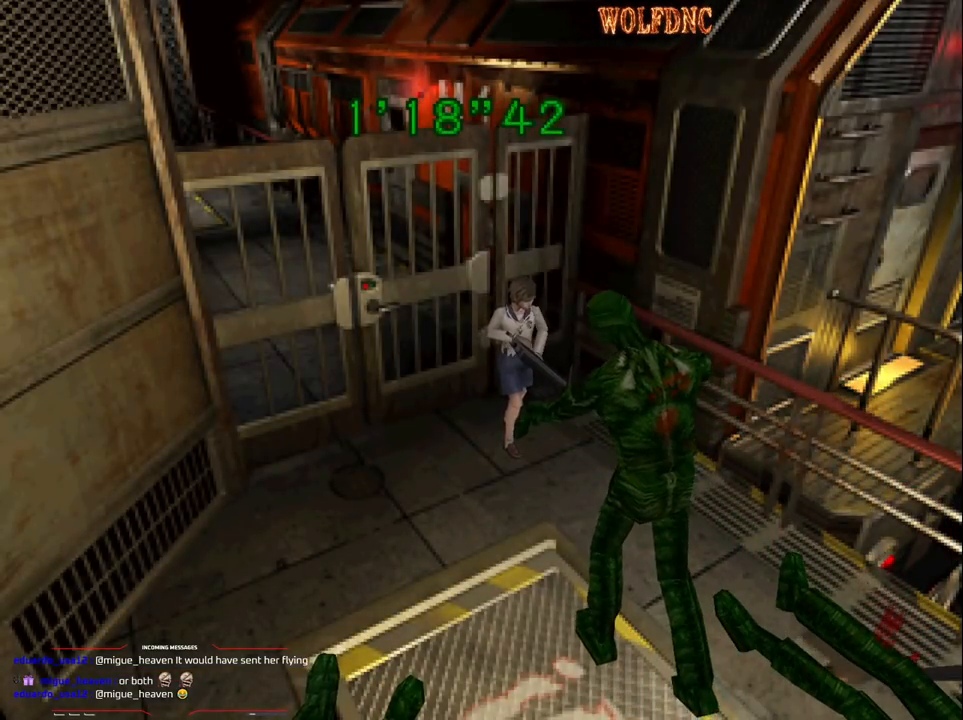
{"buttons": ["R1"], "events": [[267, "CROSS", "up"]]}
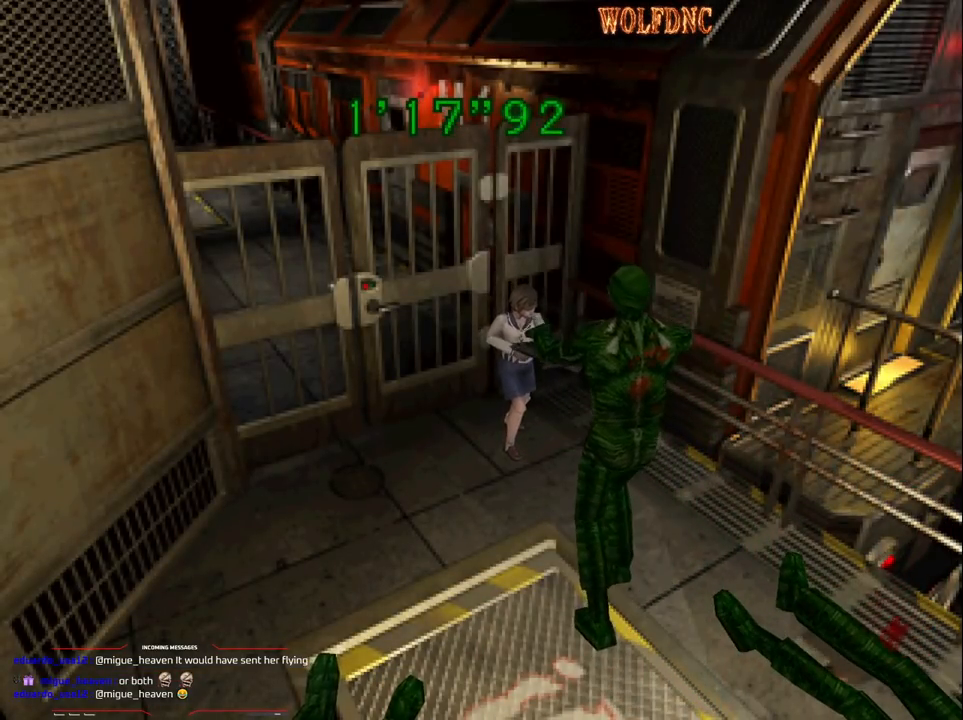
{"buttons": ["R1"], "events": [[83, "DPAD_RIGHT", "down"], [133, "CROSS", "down"], [233, "CROSS", "up"], [283, "CROSS", "down"], [283, "DPAD_RIGHT", "up"], [467, "CROSS", "up"]]}
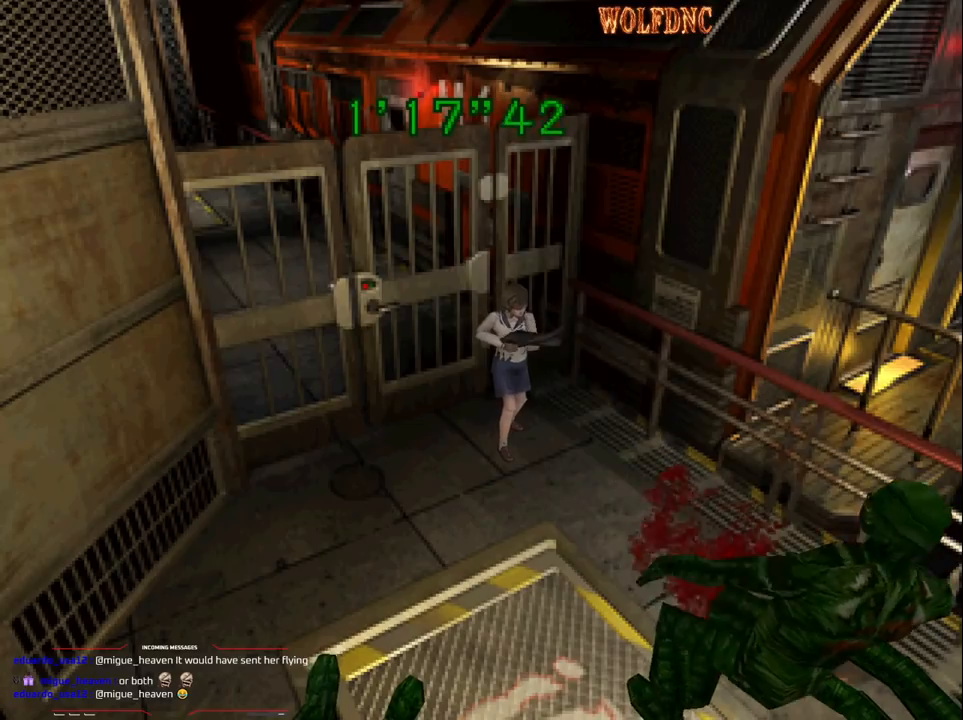
{"buttons": ["R1"], "events": [[183, "CROSS", "down"], [300, "CROSS", "up"], [383, "CROSS", "down"], [483, "CROSS", "up"]]}
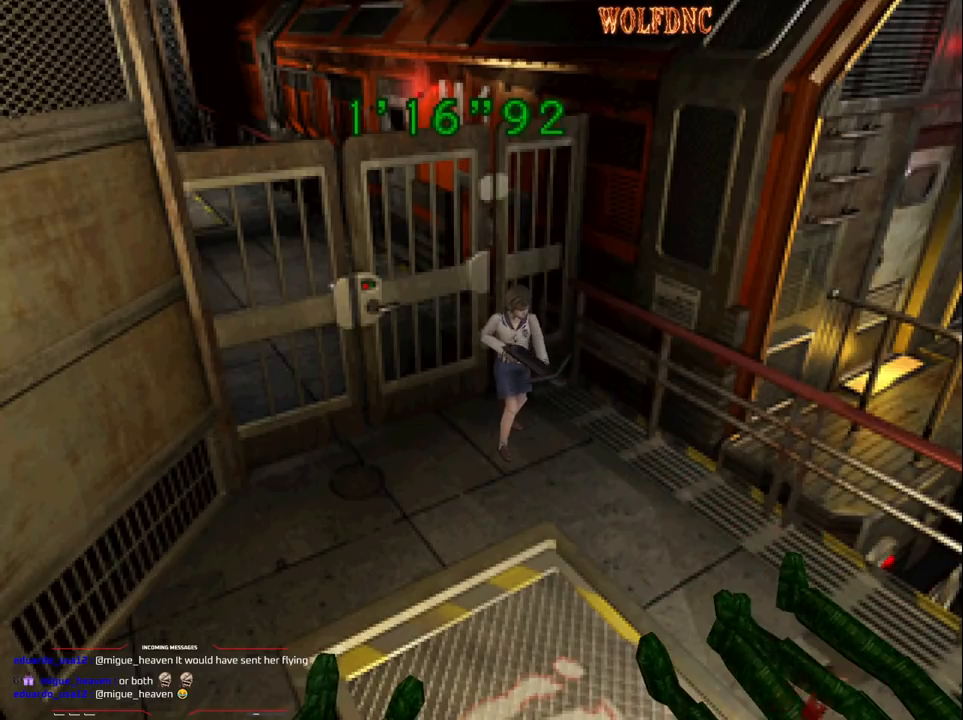
{"buttons": [], "events": [[33, "CROSS", "down"], [67, "CROSS", "up"], [117, "CROSS", "down"], [217, "CROSS", "up"], [350, "R1", "up"]]}
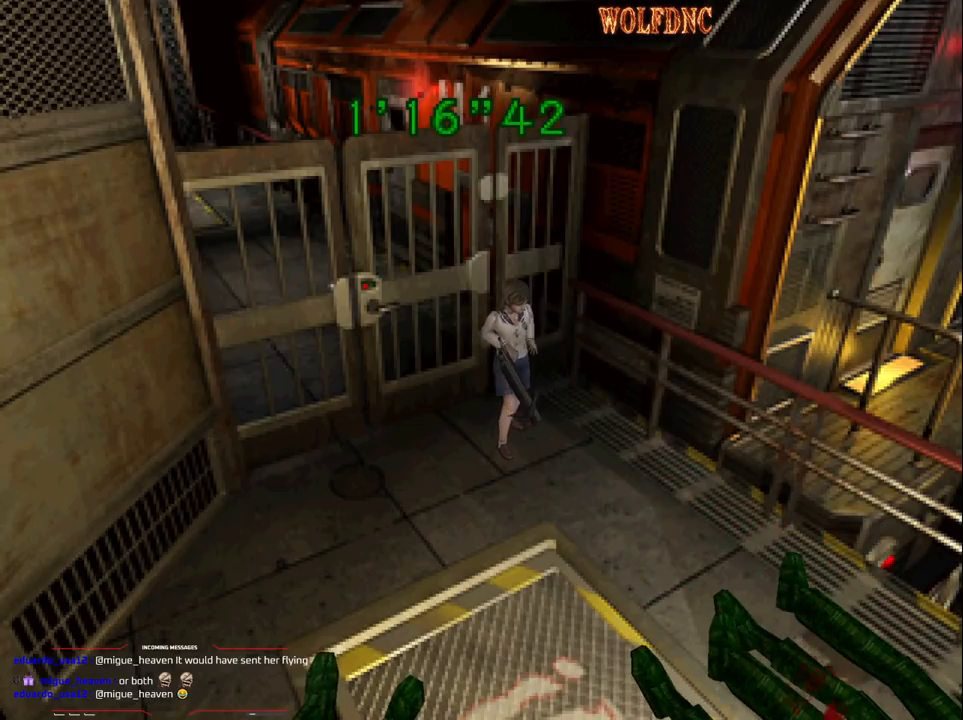
{"buttons": [], "events": []}
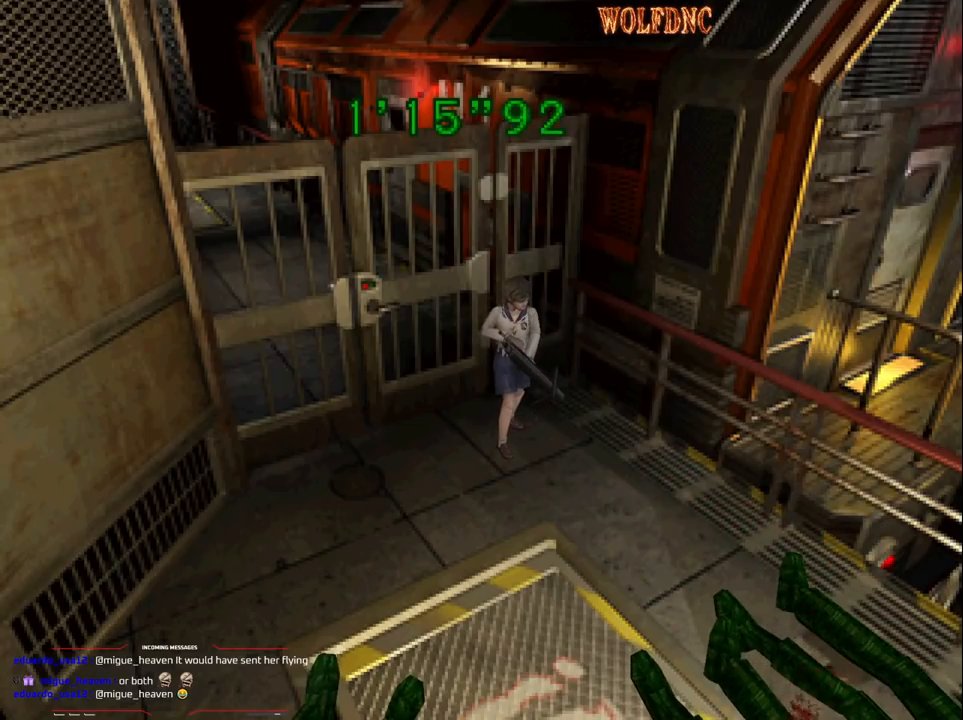
{"buttons": [], "events": []}
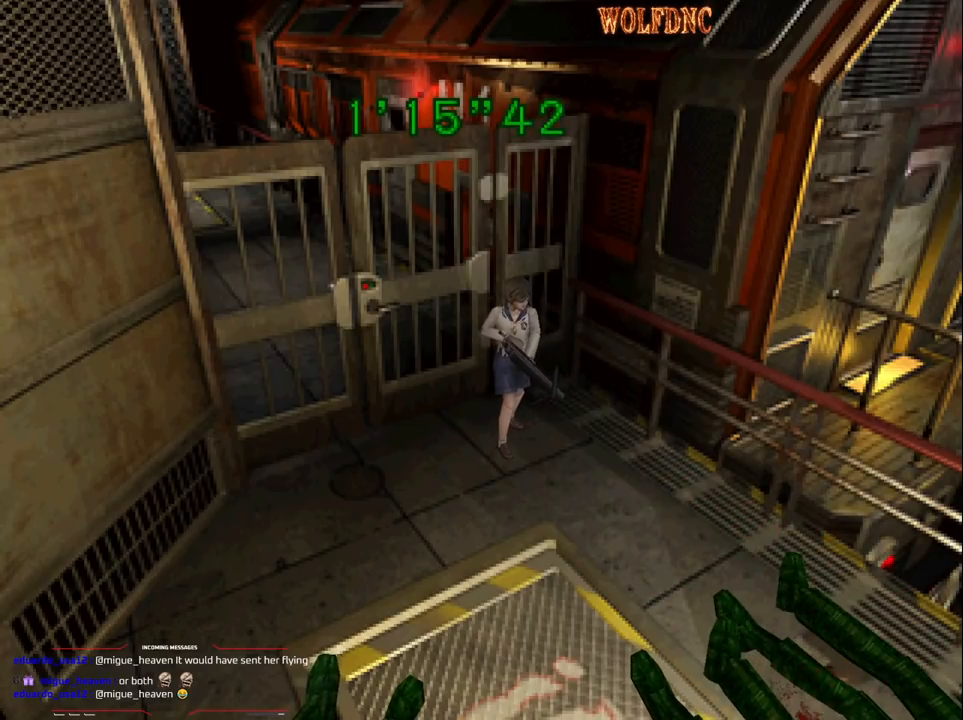
{"buttons": ["SQUARE", "DPAD_UP"], "events": [[167, "DPAD_UP", "down"], [400, "SQUARE", "down"]]}
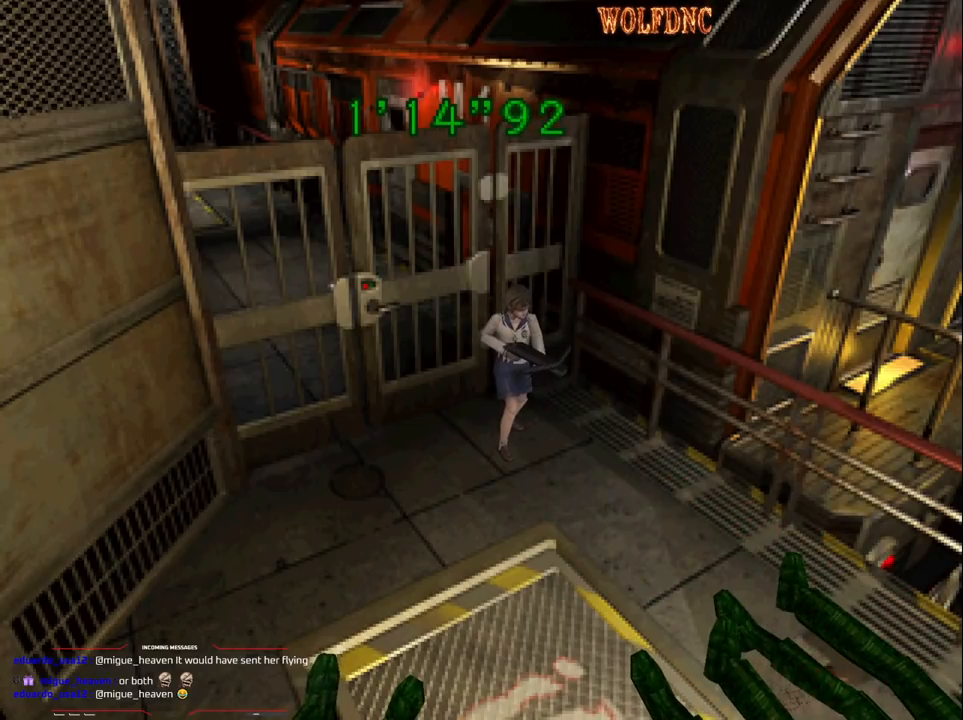
{"buttons": ["SQUARE", "DPAD_UP"], "events": []}
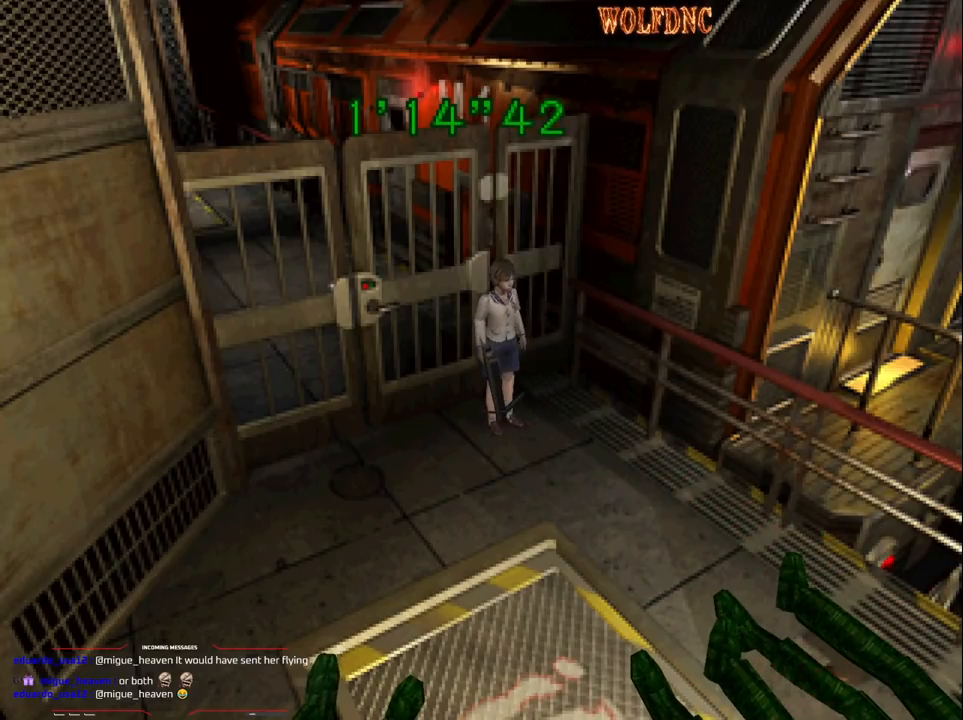
{"buttons": ["SQUARE", "DPAD_UP"], "events": []}
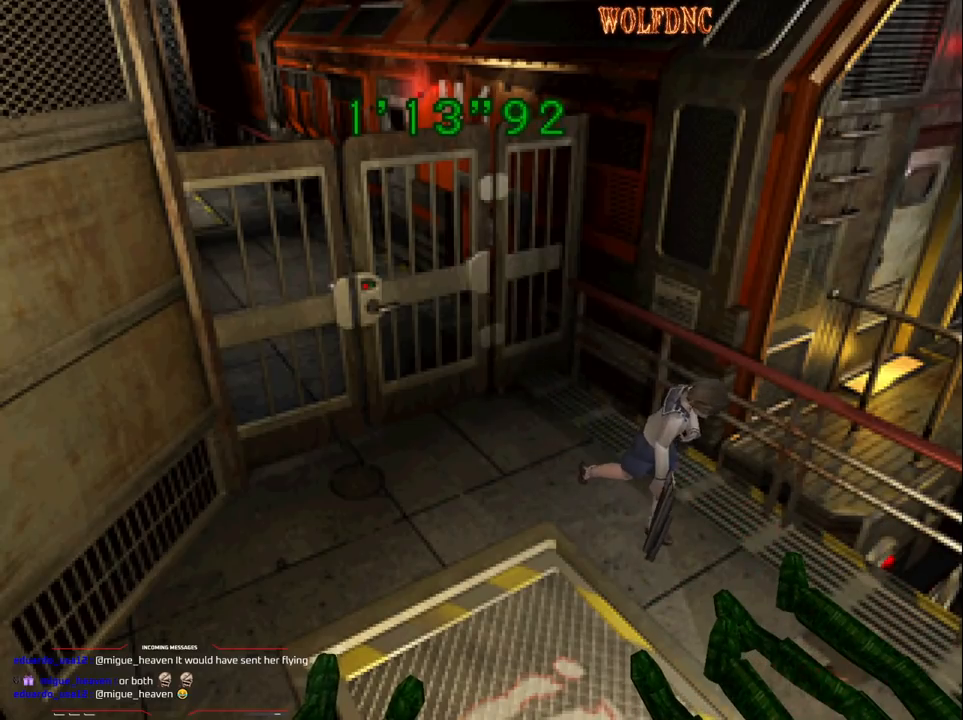
{"buttons": ["SQUARE", "DPAD_UP"], "events": []}
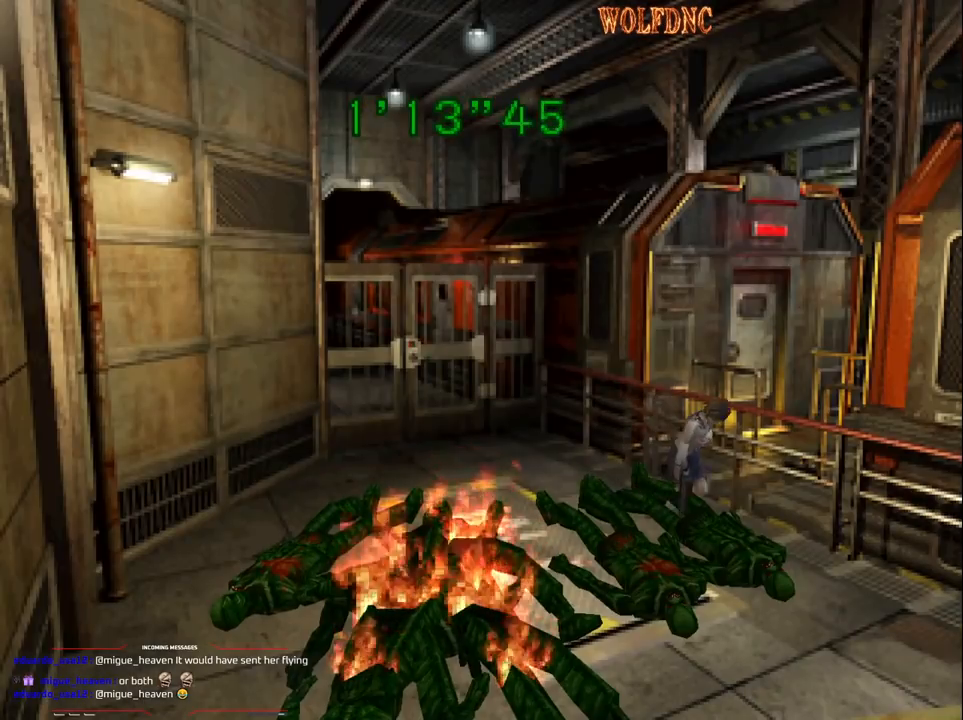
{"buttons": ["SQUARE", "DPAD_UP"], "events": []}
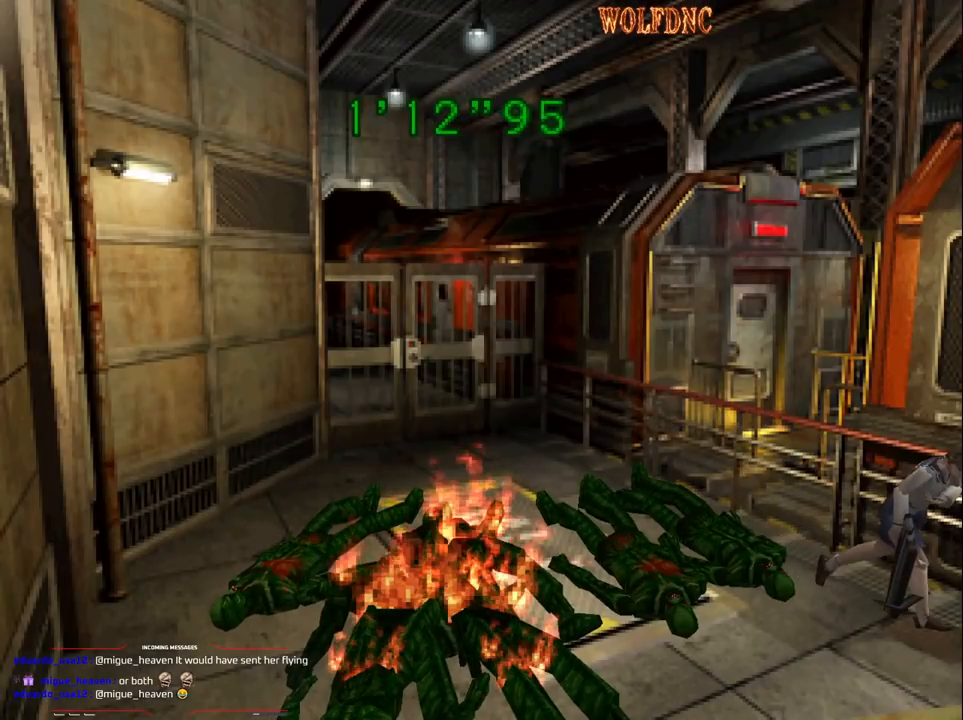
{"buttons": ["SQUARE", "DPAD_UP"], "events": [[250, "DPAD_RIGHT", "down"], [333, "DPAD_RIGHT", "up"]]}
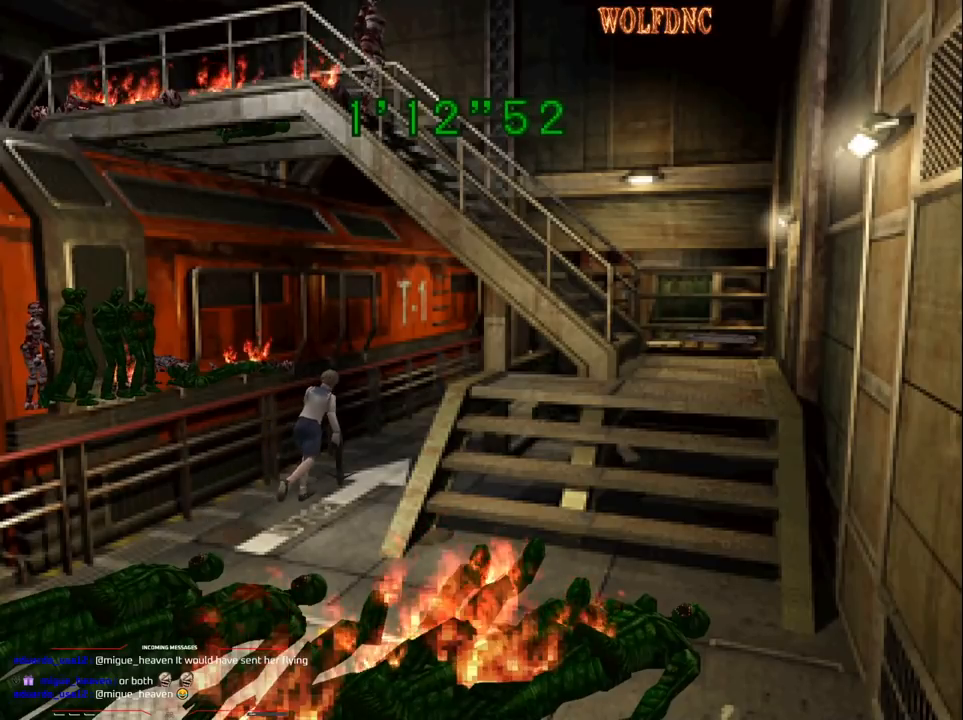
{"buttons": ["SQUARE", "DPAD_UP"], "events": []}
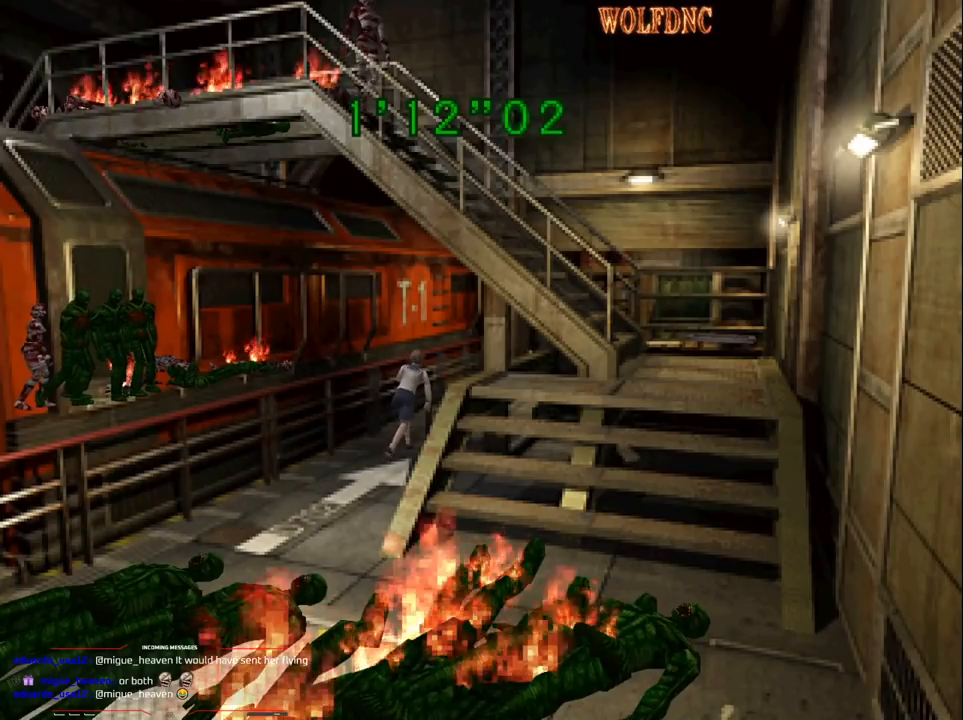
{"buttons": ["SQUARE", "DPAD_UP"], "events": [[233, "DPAD_RIGHT", "down"], [317, "DPAD_RIGHT", "up"]]}
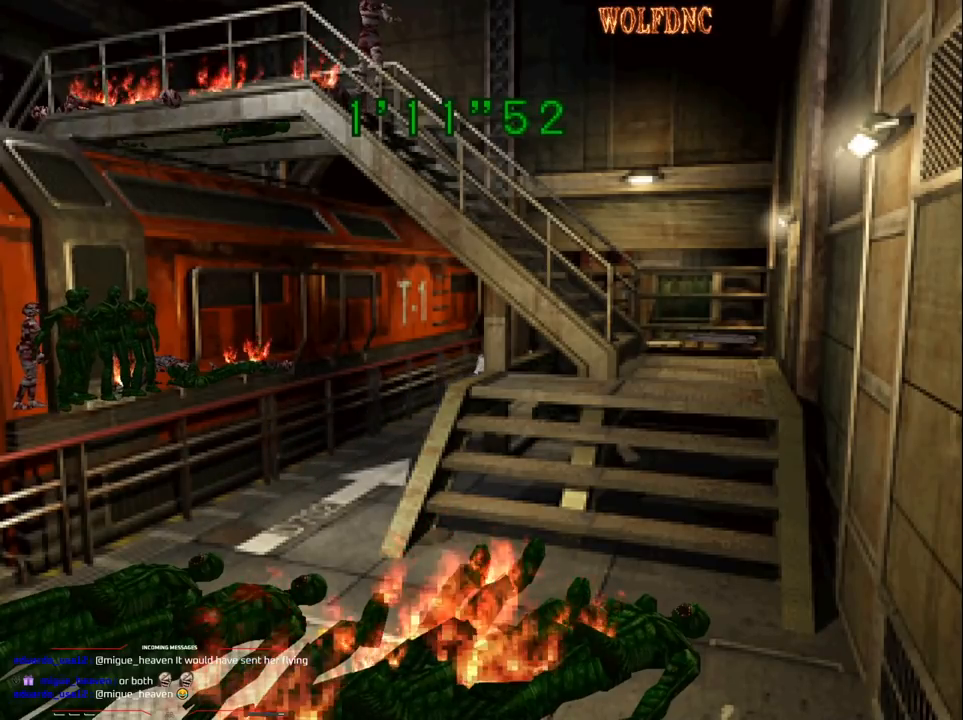
{"buttons": ["SQUARE", "DPAD_UP"], "events": [[150, "DPAD_RIGHT", "down"], [283, "DPAD_RIGHT", "up"], [383, "DPAD_RIGHT", "down"], [483, "DPAD_RIGHT", "up"]]}